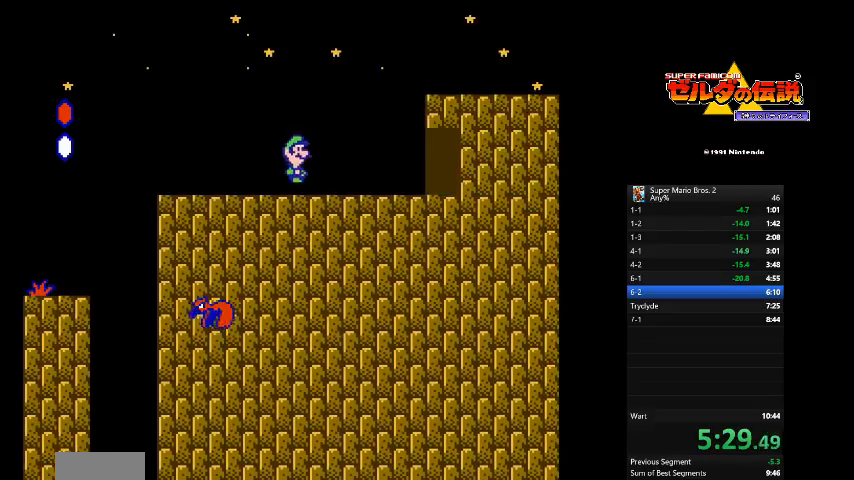
Gameplay with a controller (Nintendo layout); each line is a JSON object with the inputs held at the frame after it (dt_ms = milliseconds from this image to that frame). "events" lists button and stick changes between this image and that frame as [ms after this image, input, new state], when the widget could be followed in between. Not read: L3 R3.
{"dt_ms": 500, "buttons": ["B", "DPAD_RIGHT"], "events": []}
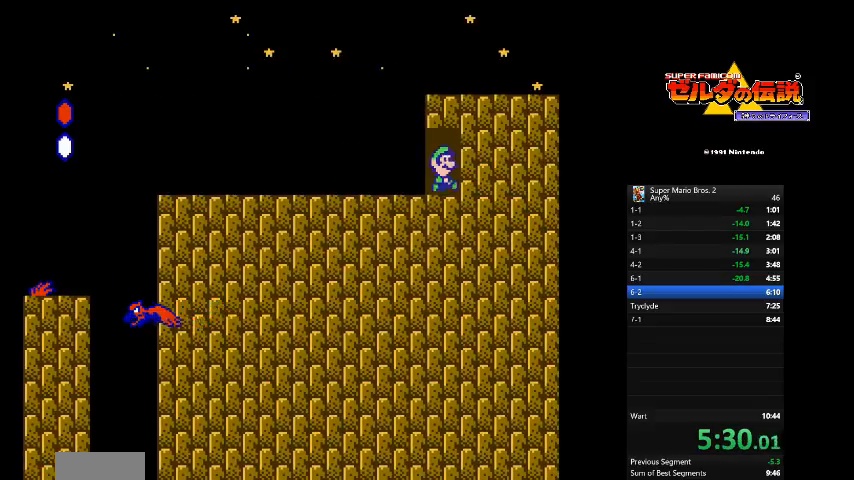
{"dt_ms": 500, "buttons": ["B", "DPAD_RIGHT"]}
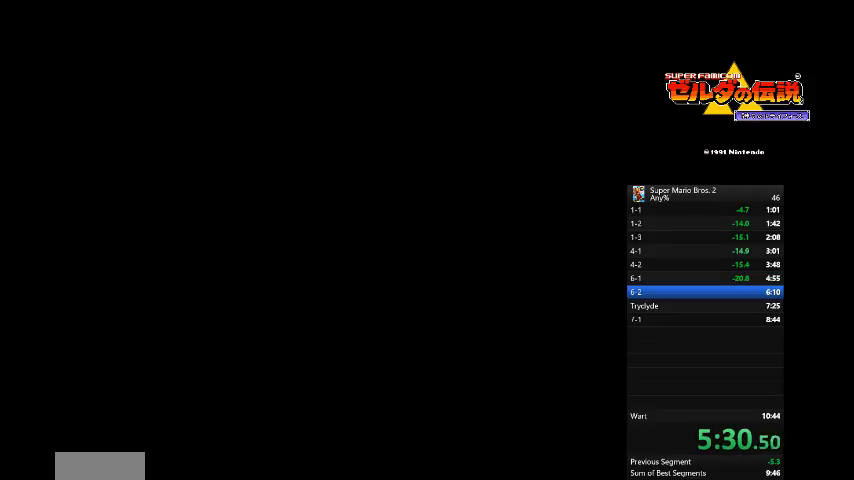
{"dt_ms": 500, "buttons": ["B", "DPAD_RIGHT"], "events": []}
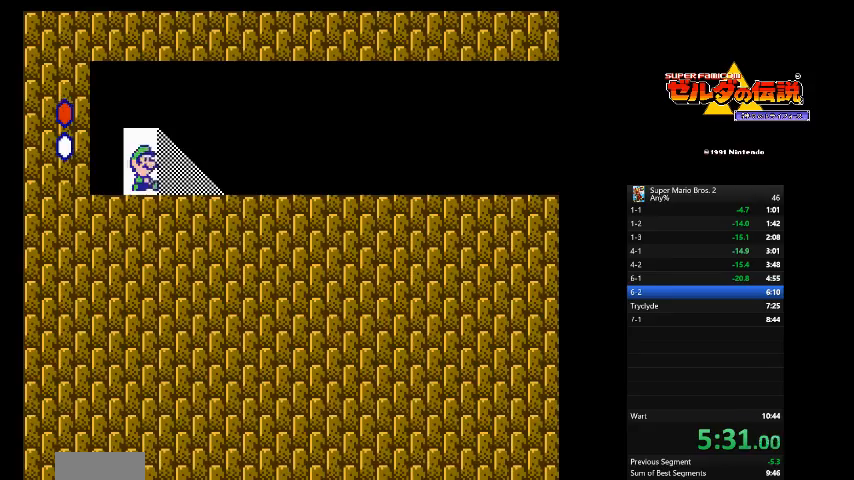
{"dt_ms": 500, "buttons": ["B", "DPAD_RIGHT"], "events": []}
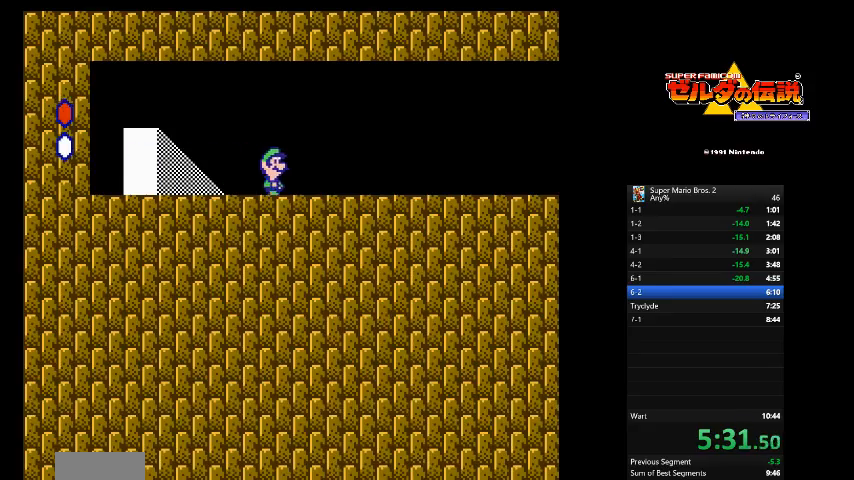
{"dt_ms": 500, "buttons": ["B", "DPAD_RIGHT"], "events": []}
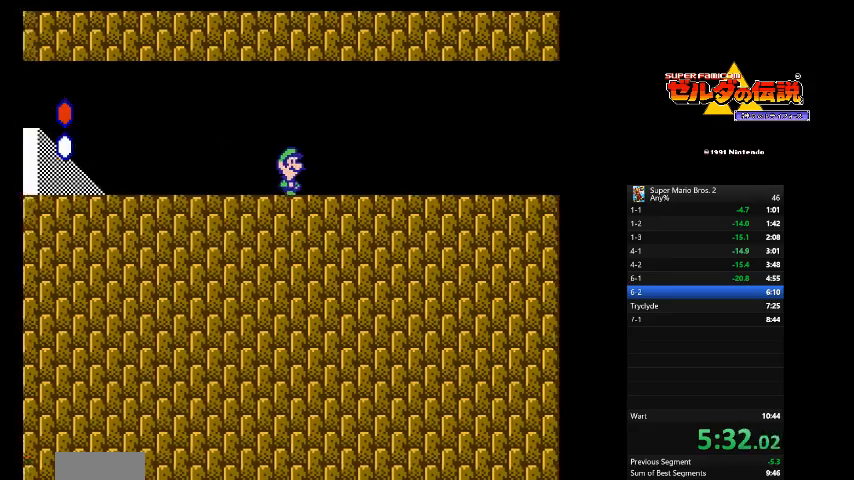
{"dt_ms": 500, "buttons": ["B", "DPAD_RIGHT"], "events": []}
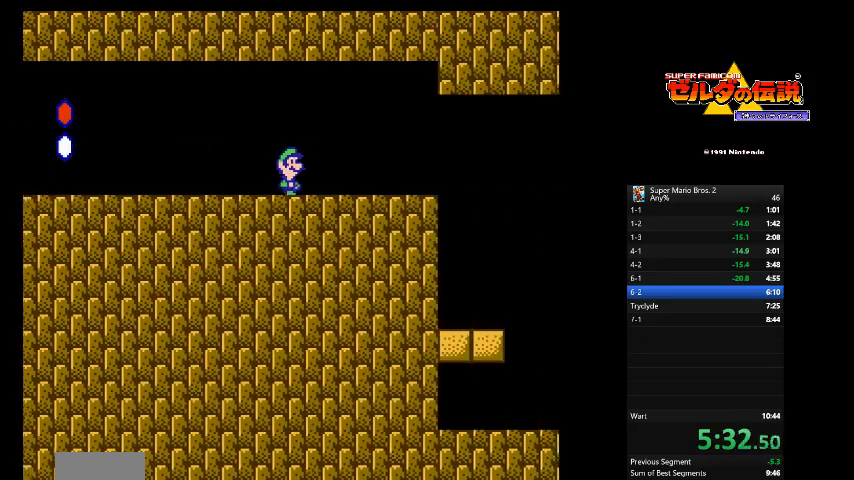
{"dt_ms": 500, "buttons": ["A", "B", "DPAD_DOWN", "DPAD_RIGHT"], "events": [[500, "A", "down"], [500, "DPAD_DOWN", "down"]]}
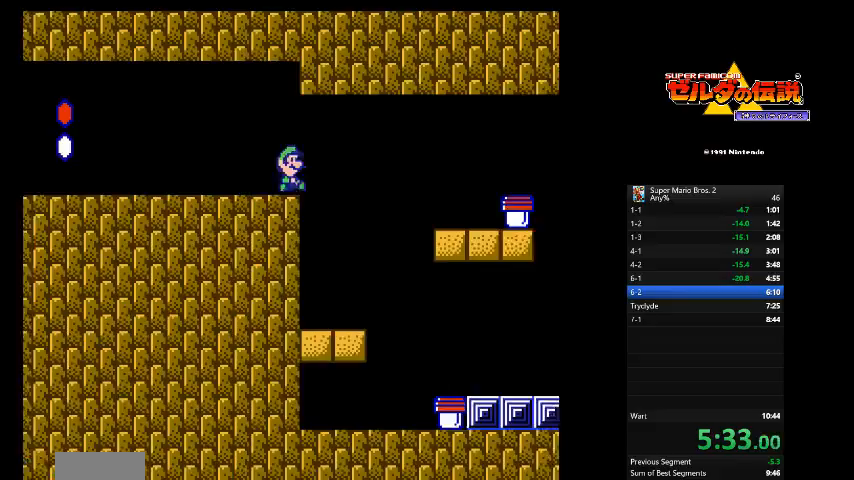
{"dt_ms": 500, "buttons": ["A", "B", "DPAD_RIGHT"]}
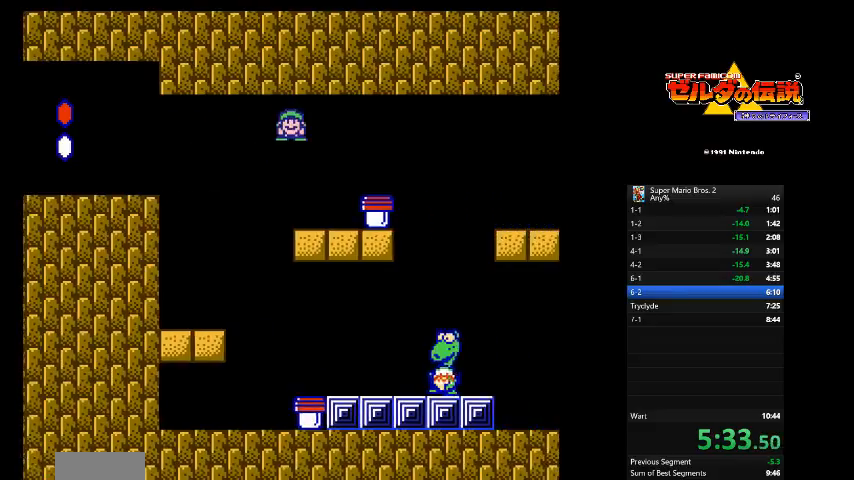
{"dt_ms": 500, "buttons": ["B", "DPAD_LEFT"]}
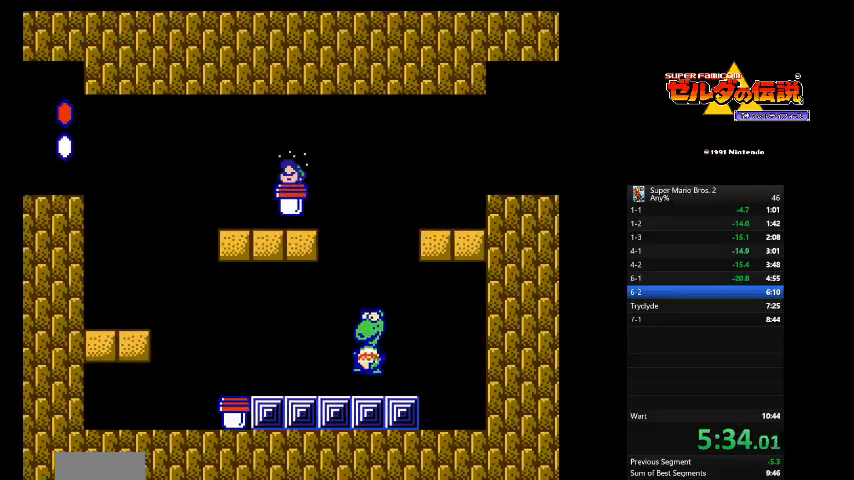
{"dt_ms": 500, "buttons": ["DPAD_LEFT"], "events": [[42, "DPAD_LEFT", "up"], [167, "B", "up"], [375, "DPAD_LEFT", "down"]]}
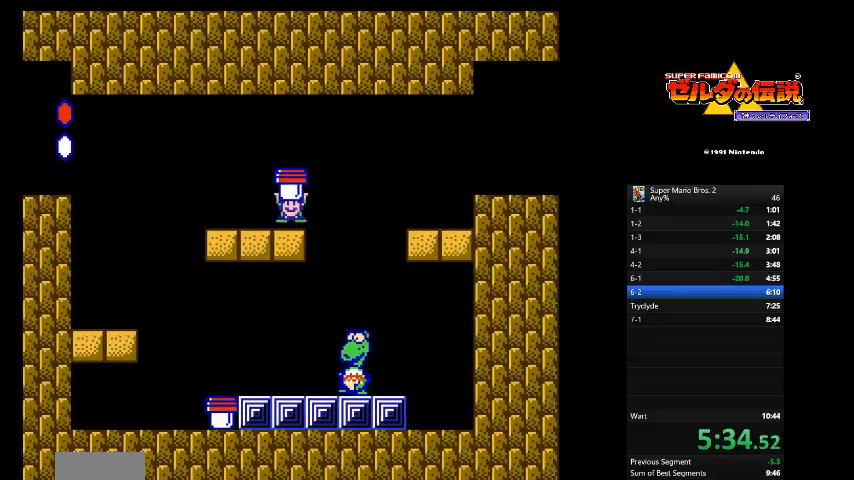
{"dt_ms": 1000, "buttons": ["B", "DPAD_RIGHT"]}
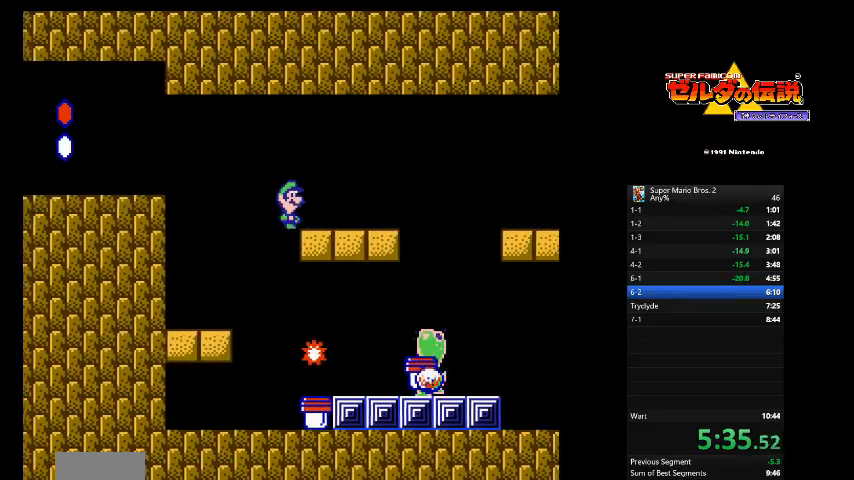
{"dt_ms": 500, "buttons": [], "events": [[167, "DPAD_RIGHT", "up"], [333, "B", "up"]]}
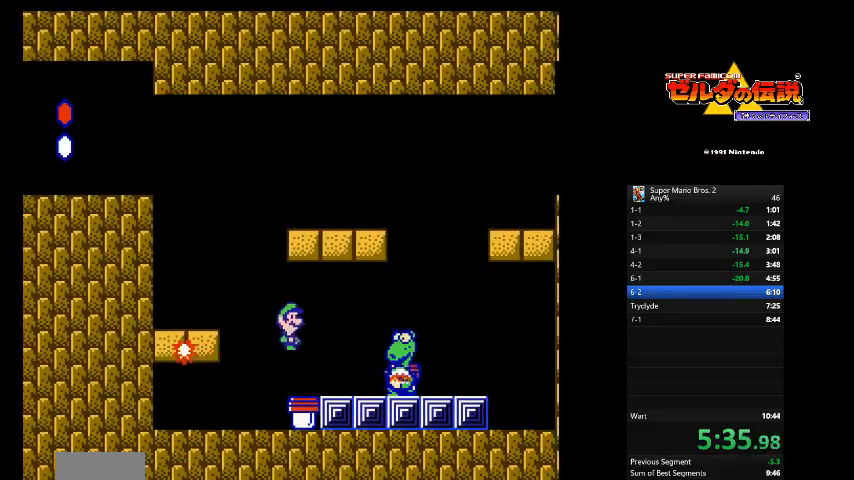
{"dt_ms": 500, "buttons": [], "events": []}
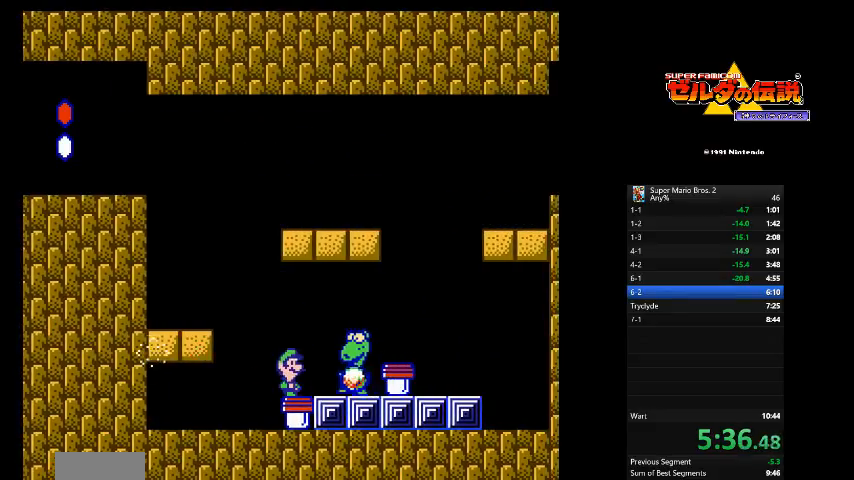
{"dt_ms": 500, "buttons": [], "events": []}
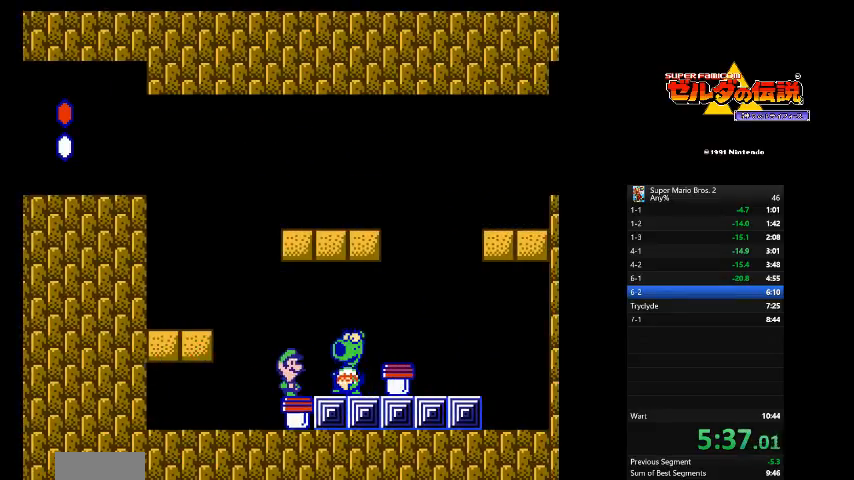
{"dt_ms": 500, "buttons": ["B"], "events": [[208, "B", "down"]]}
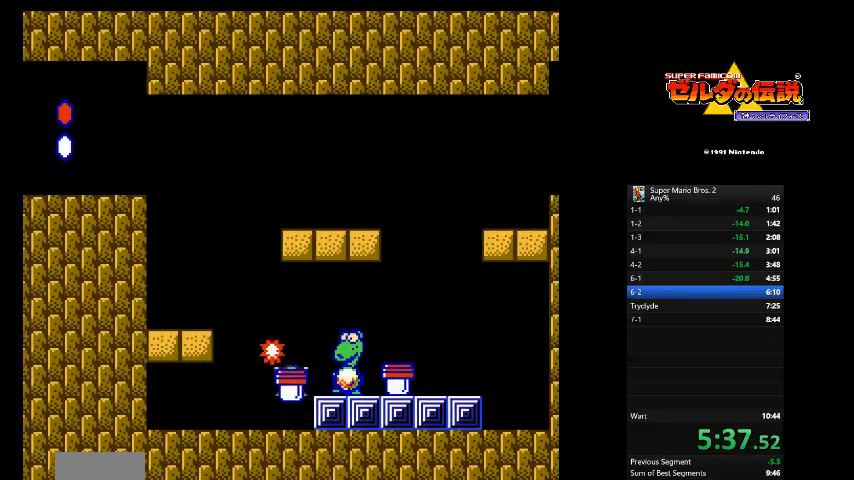
{"dt_ms": 500, "buttons": ["B"], "events": [[125, "DPAD_RIGHT", "down"], [250, "B", "up"], [417, "B", "down"], [458, "DPAD_RIGHT", "up"]]}